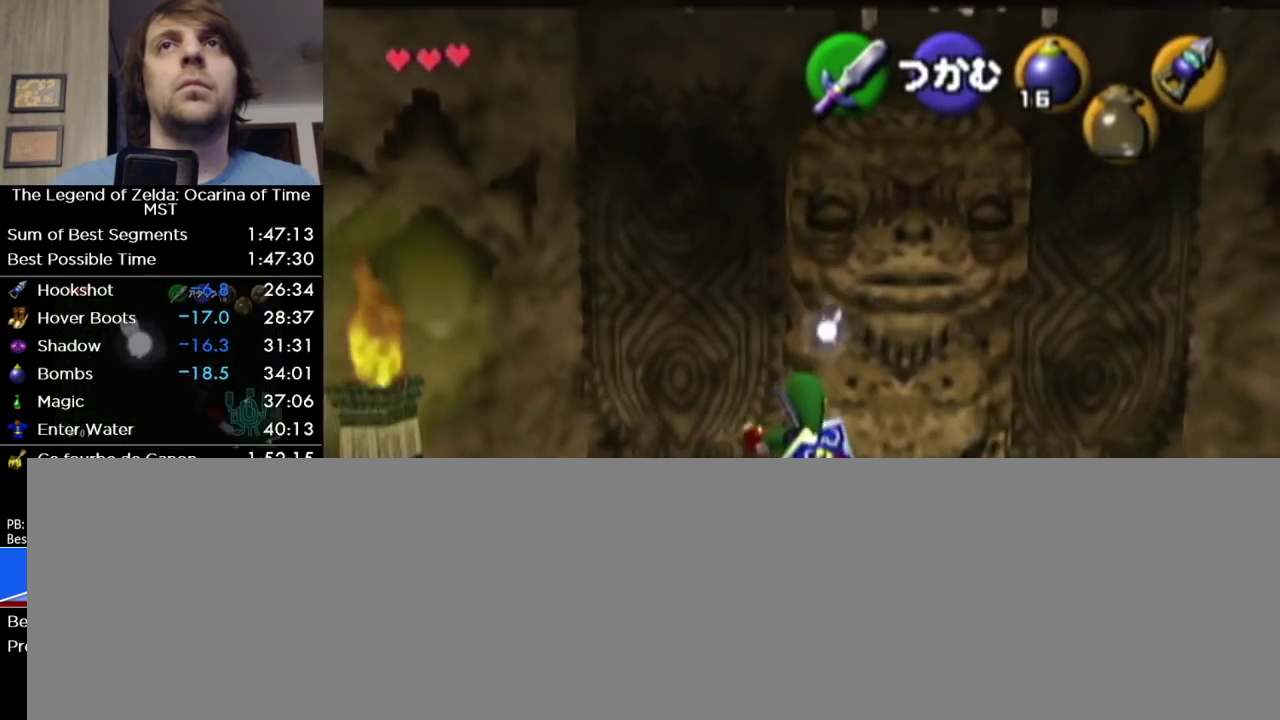
Gameplay with a controller (Nintendo layout); each line is a JSON object with the inputs held at the frame after it. "events" lists button and stick changes between this image and that frame as [ms after this image, input, new state], when the widget could be followed in between. Not read: L3 R3 SELECT other_buttons right_stick.
{"buttons": ["A"], "left_stick": "down", "events": []}
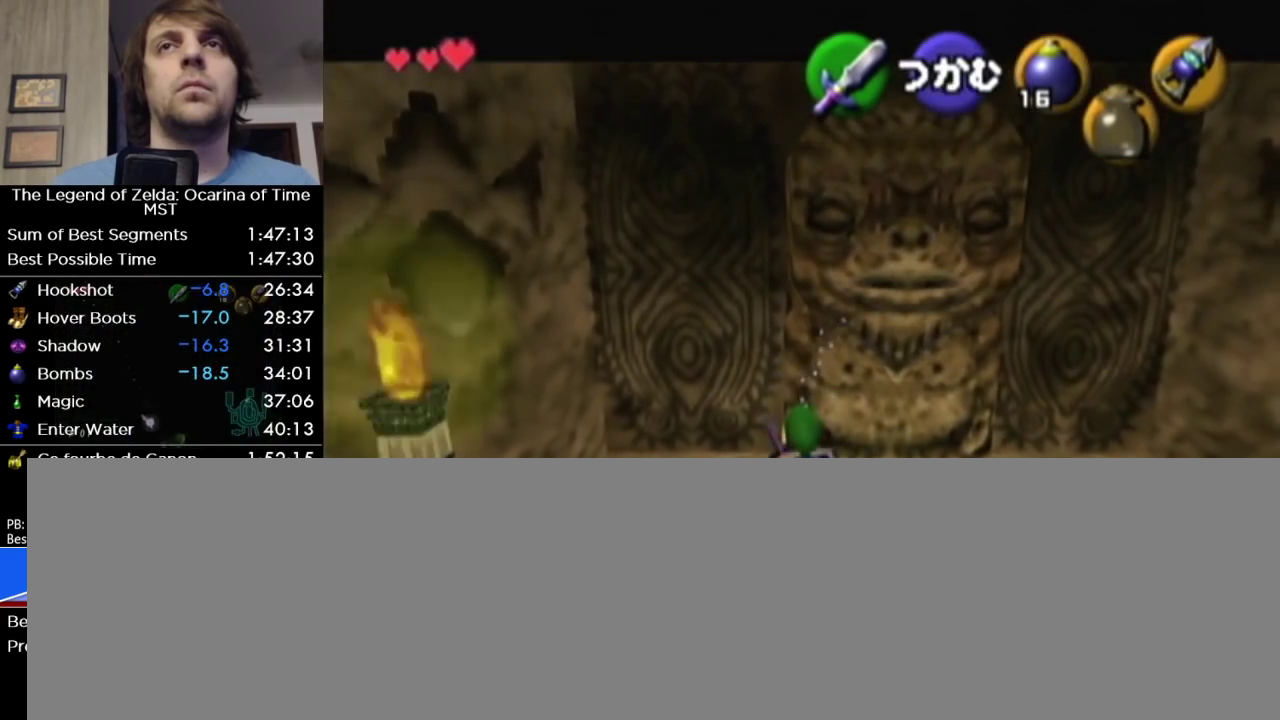
{"buttons": ["A"], "left_stick": "down", "events": []}
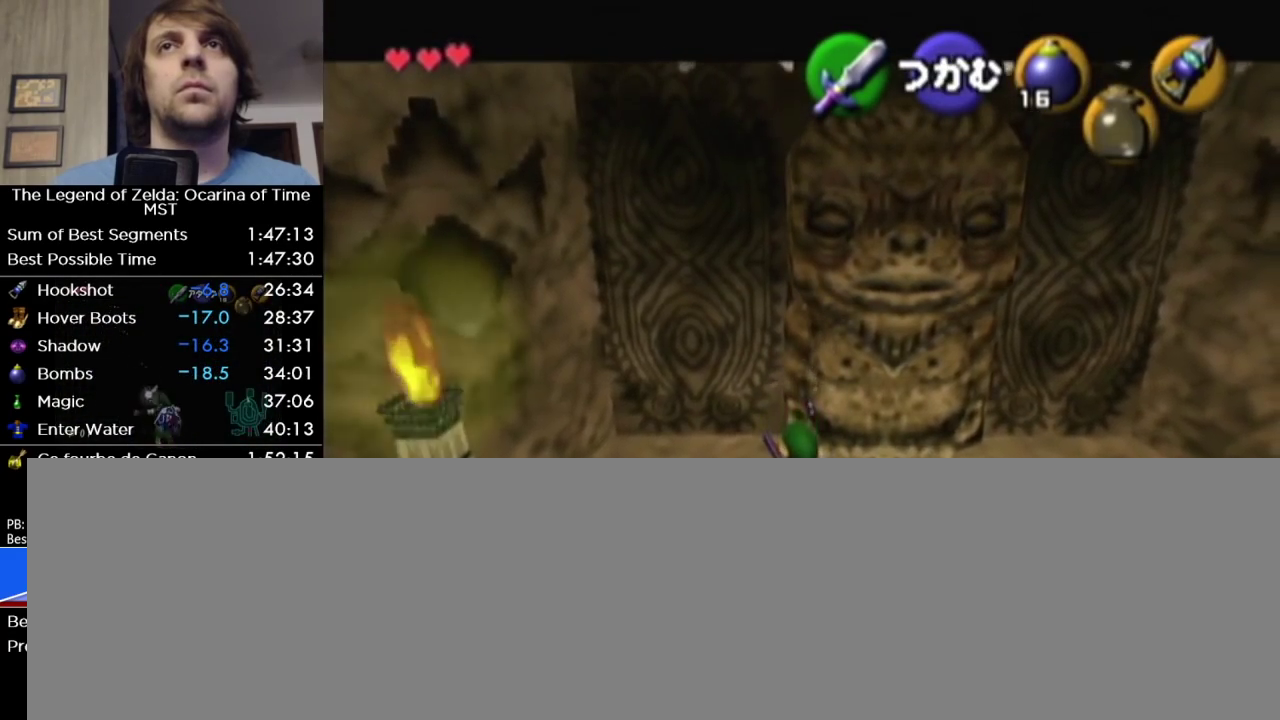
{"buttons": [], "left_stick": "center", "events": [[133, "A", "up"], [183, "left_stick", "center"]]}
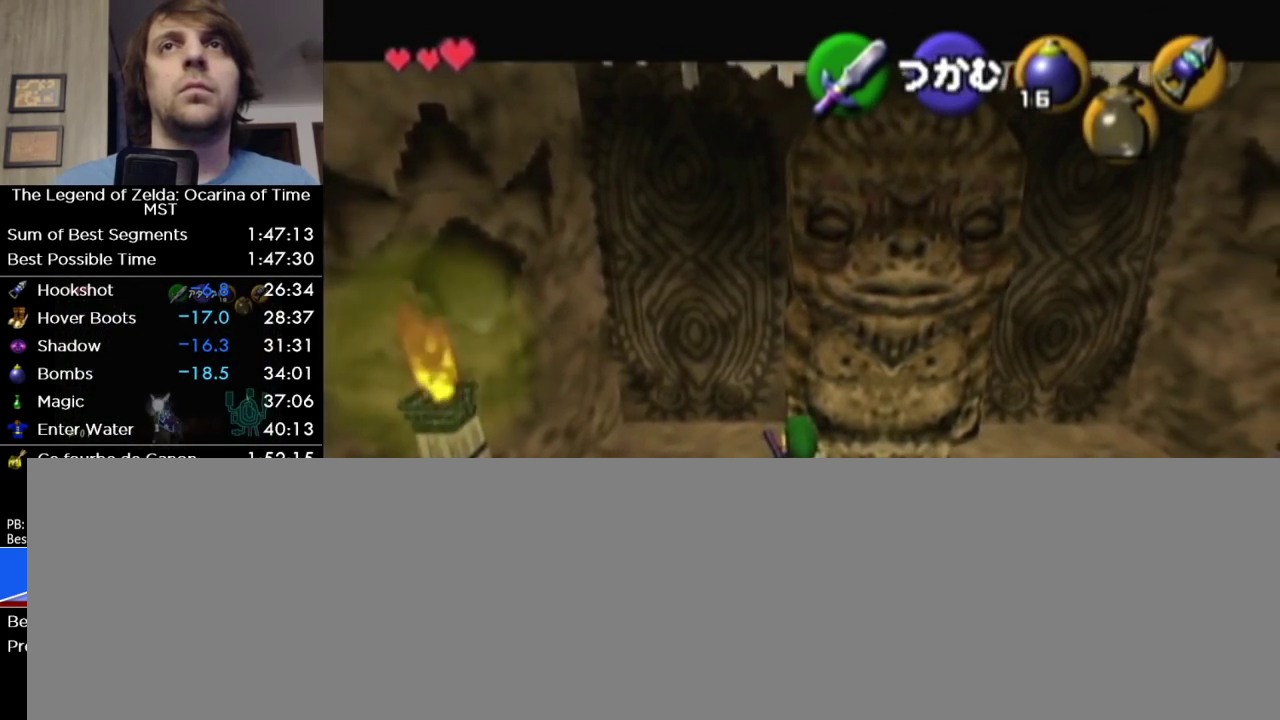
{"buttons": [], "left_stick": "center", "events": []}
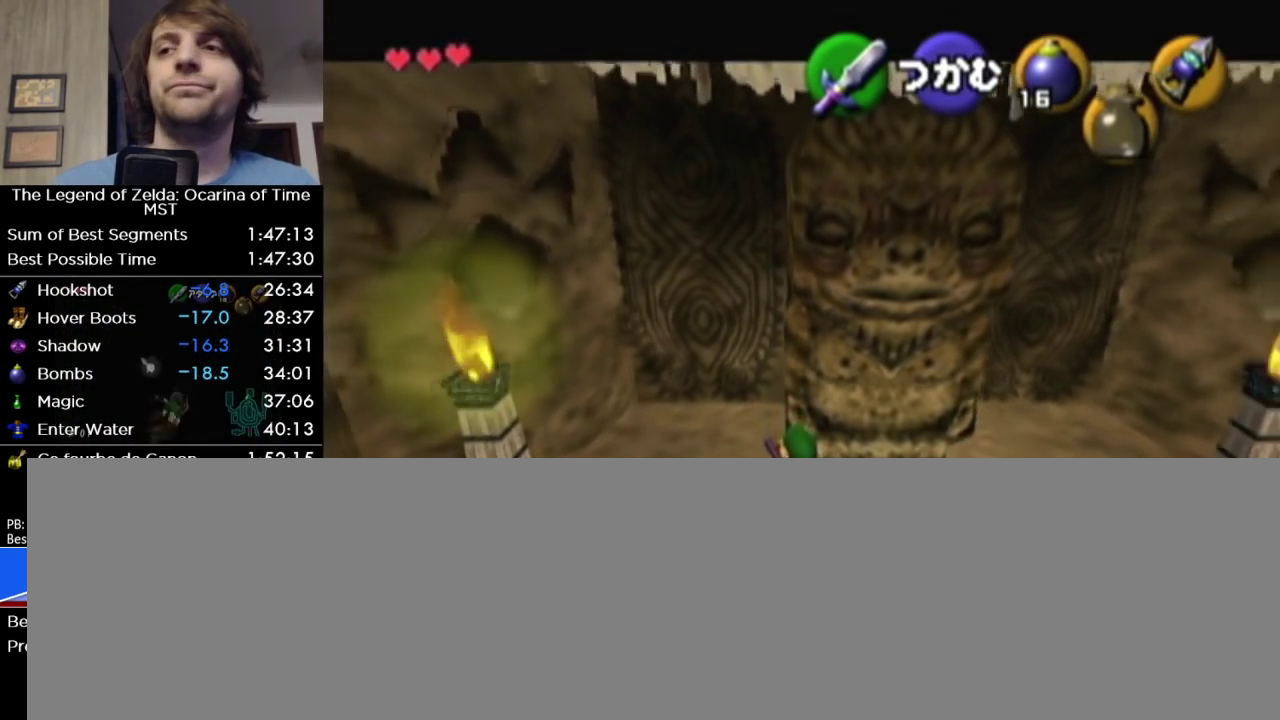
{"buttons": [], "left_stick": "up-left", "events": [[317, "left_stick", "up-left"]]}
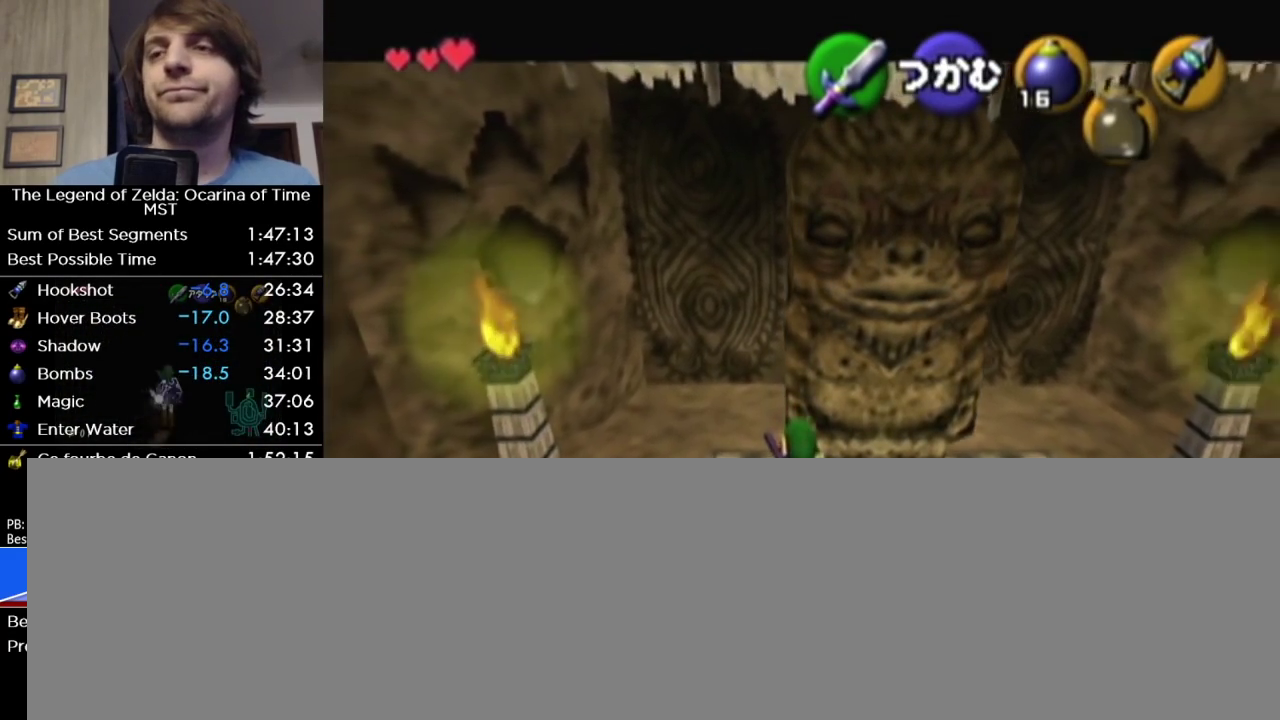
{"buttons": [], "left_stick": "up-left", "events": []}
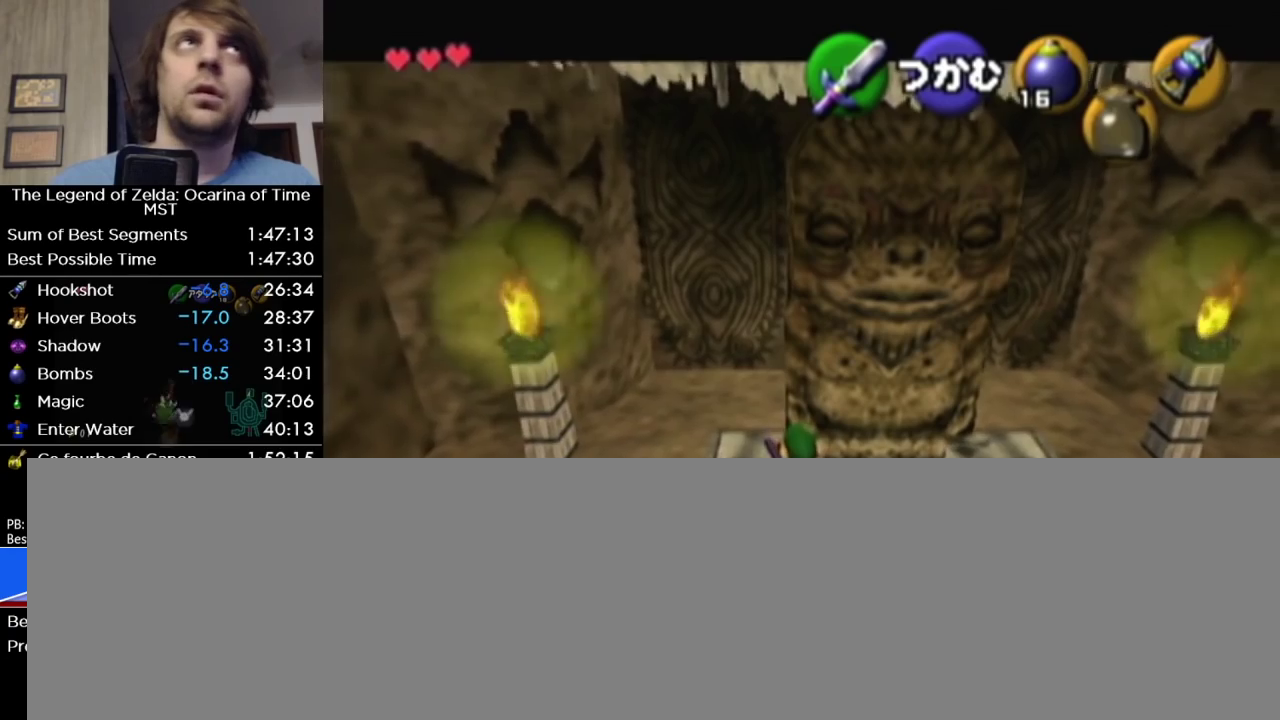
{"buttons": [], "left_stick": "up-left", "events": []}
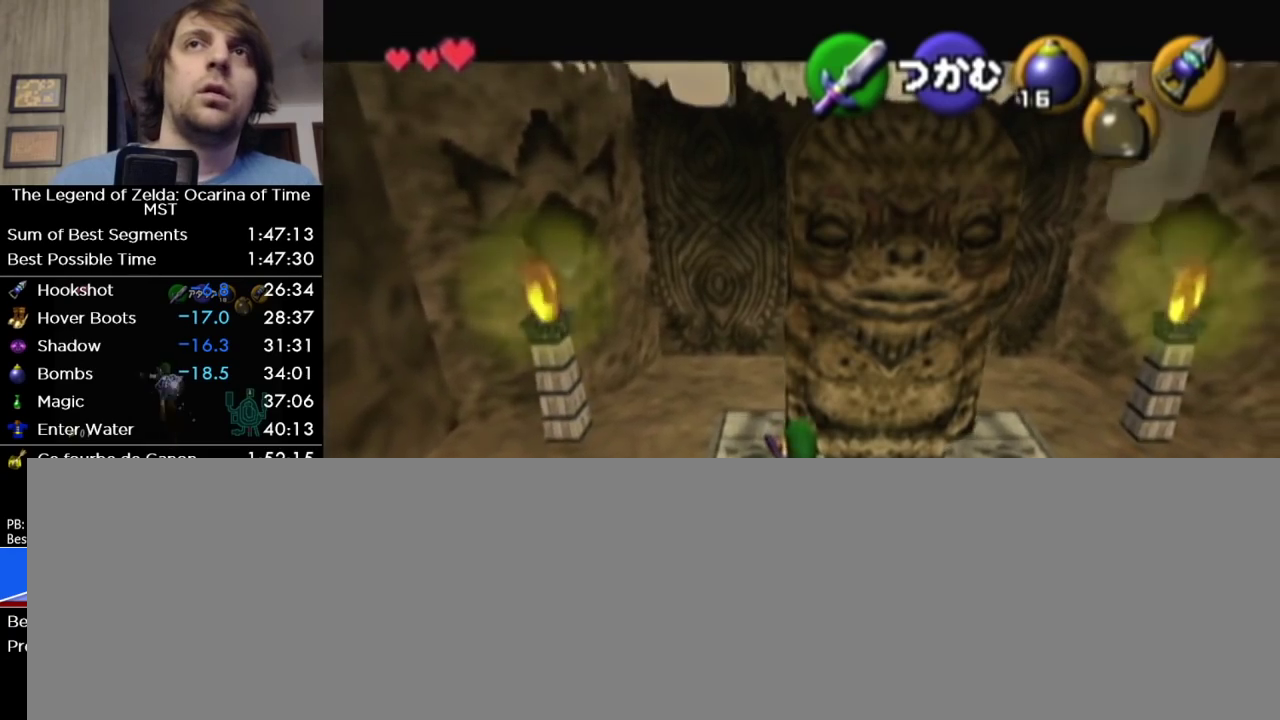
{"buttons": [], "left_stick": "up"}
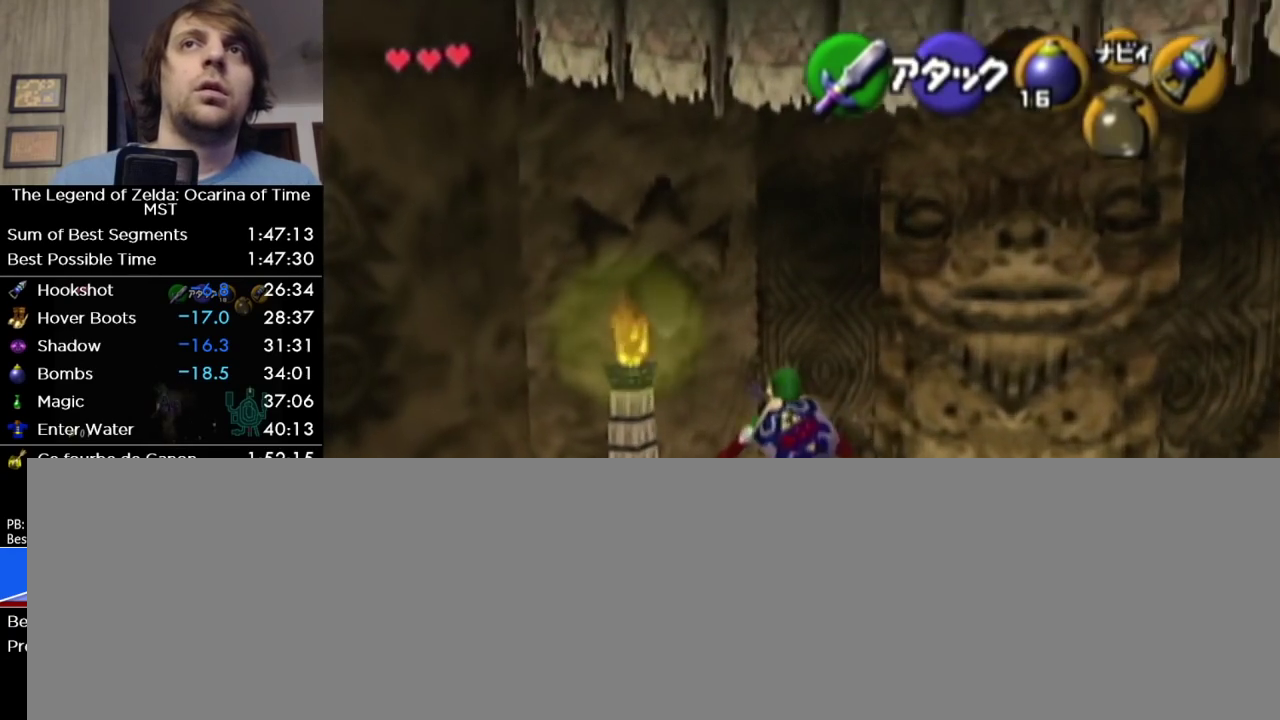
{"buttons": [], "left_stick": "up-right"}
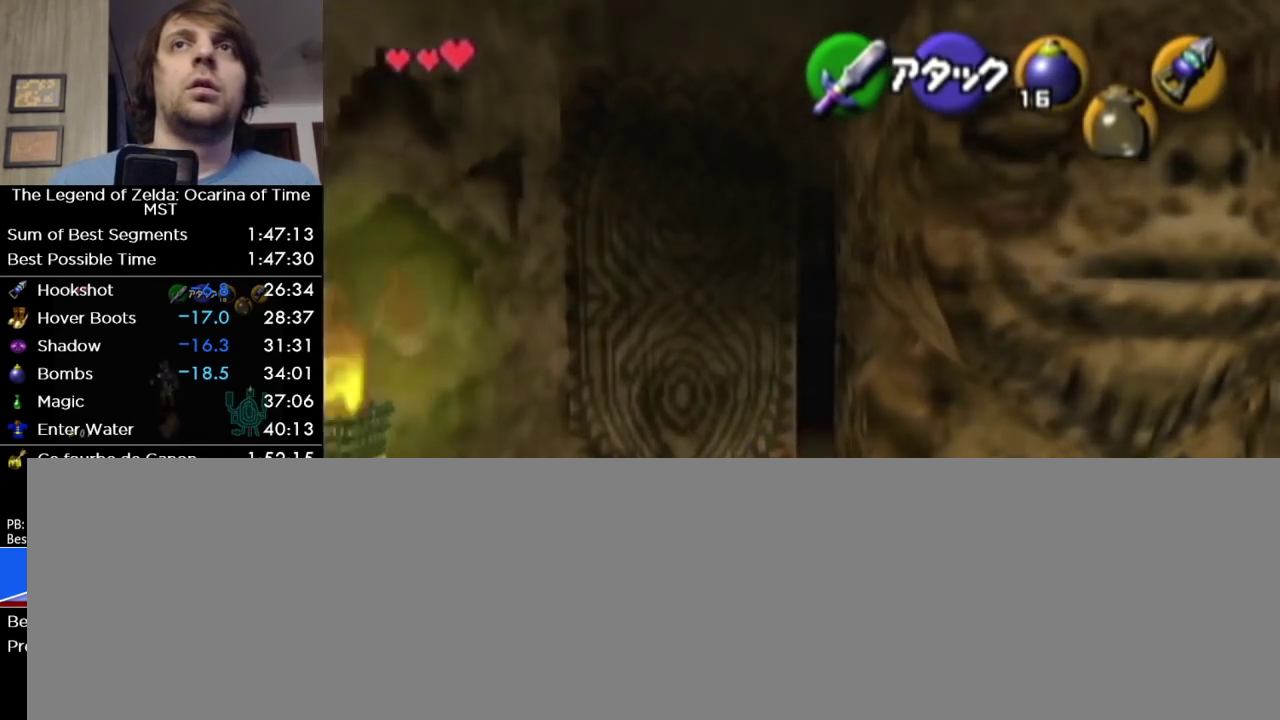
{"buttons": [], "left_stick": "center", "events": [[283, "left_stick", "center"]]}
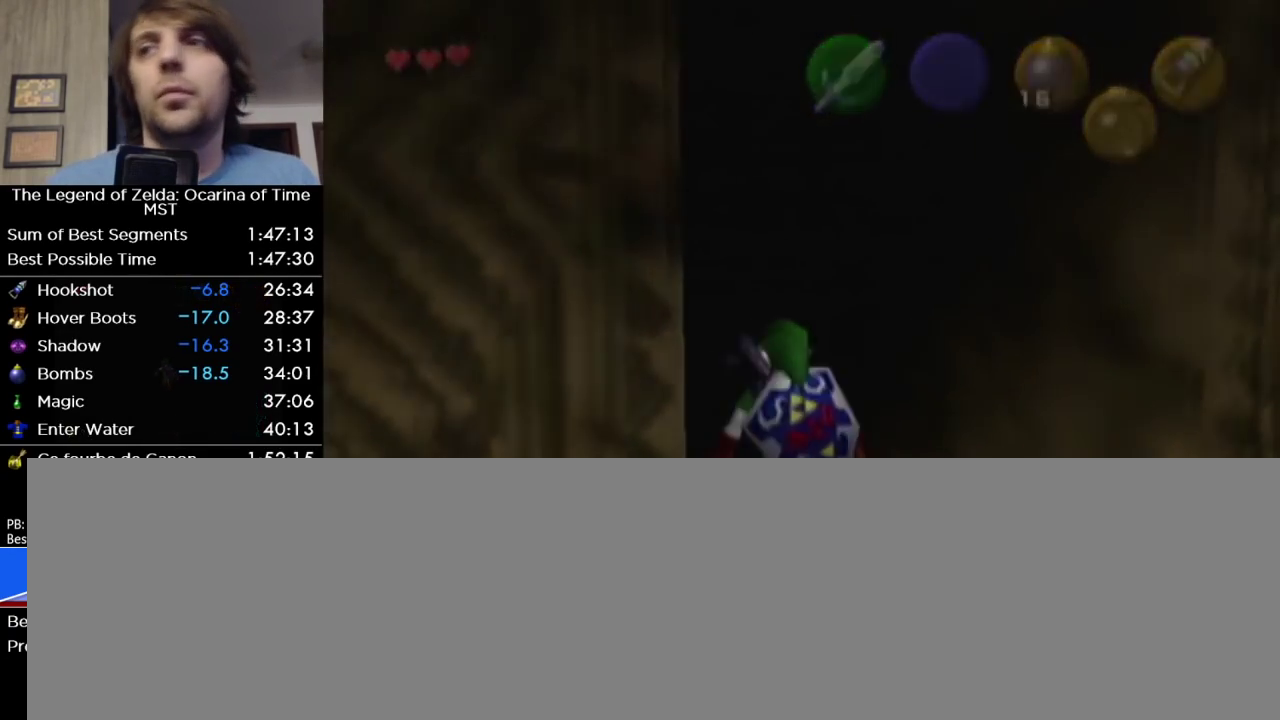
{"buttons": [], "left_stick": "center", "events": []}
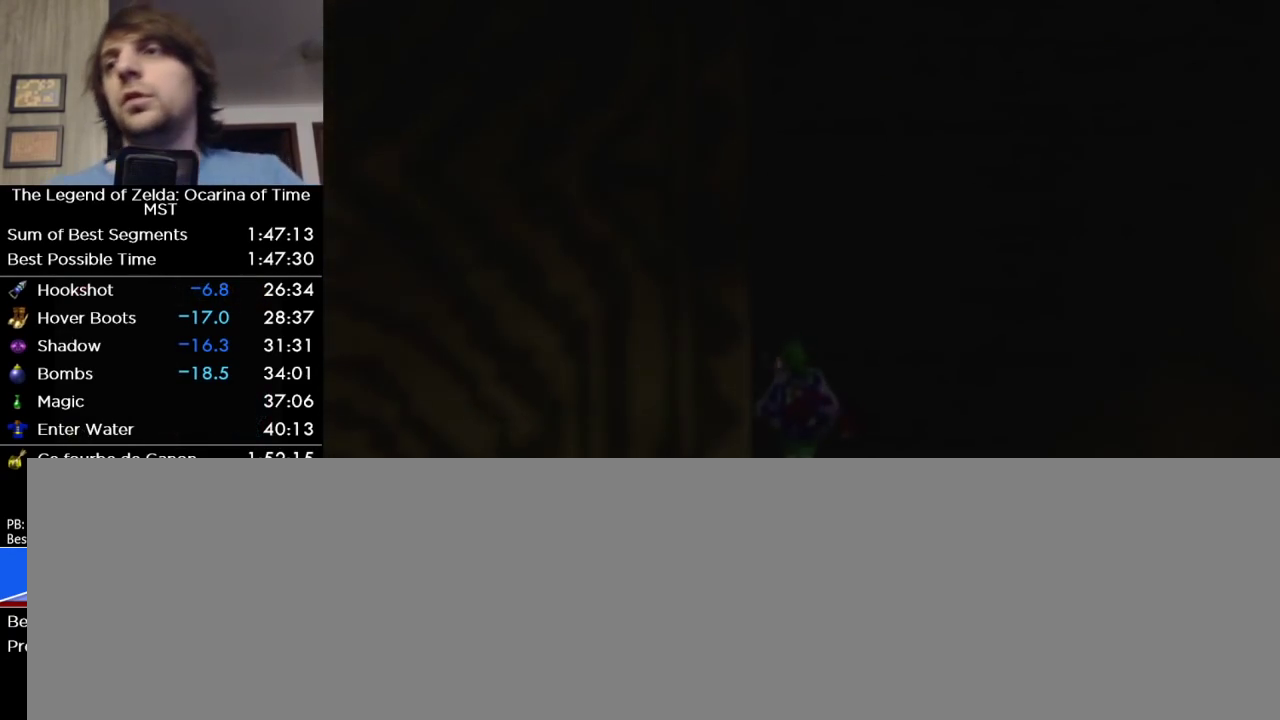
{"buttons": [], "left_stick": "center", "events": []}
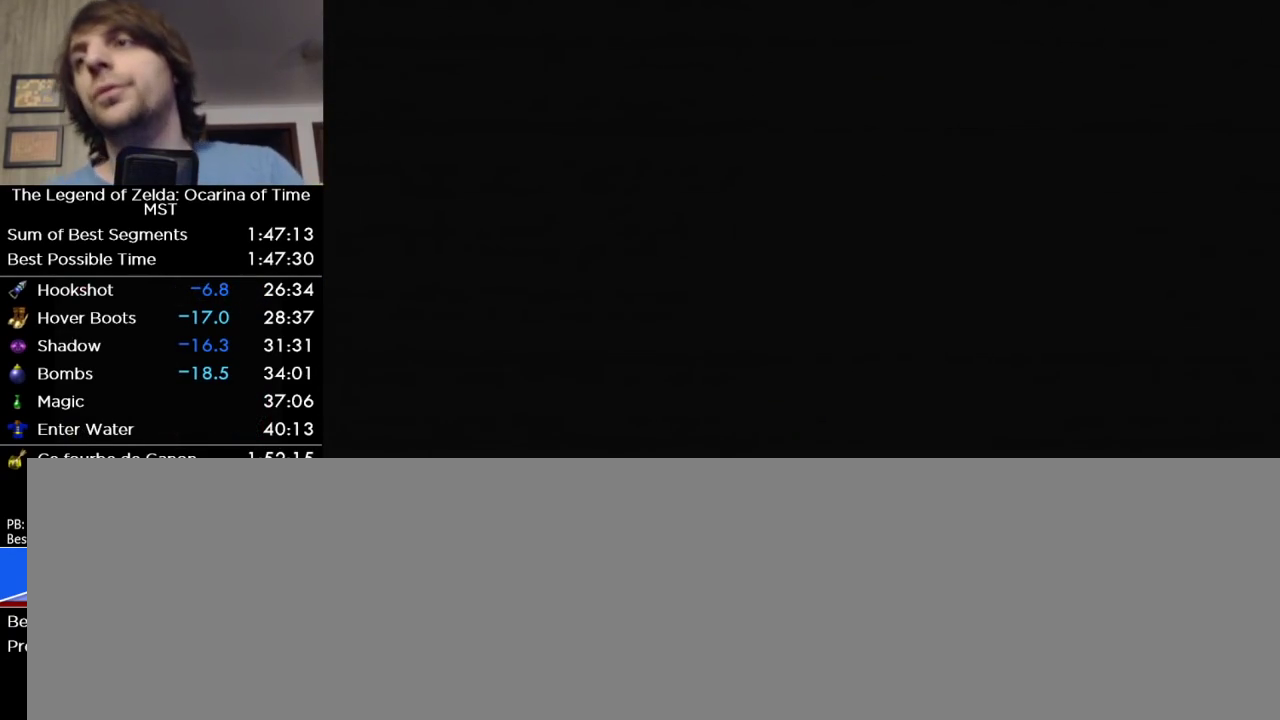
{"buttons": [], "left_stick": "center", "events": []}
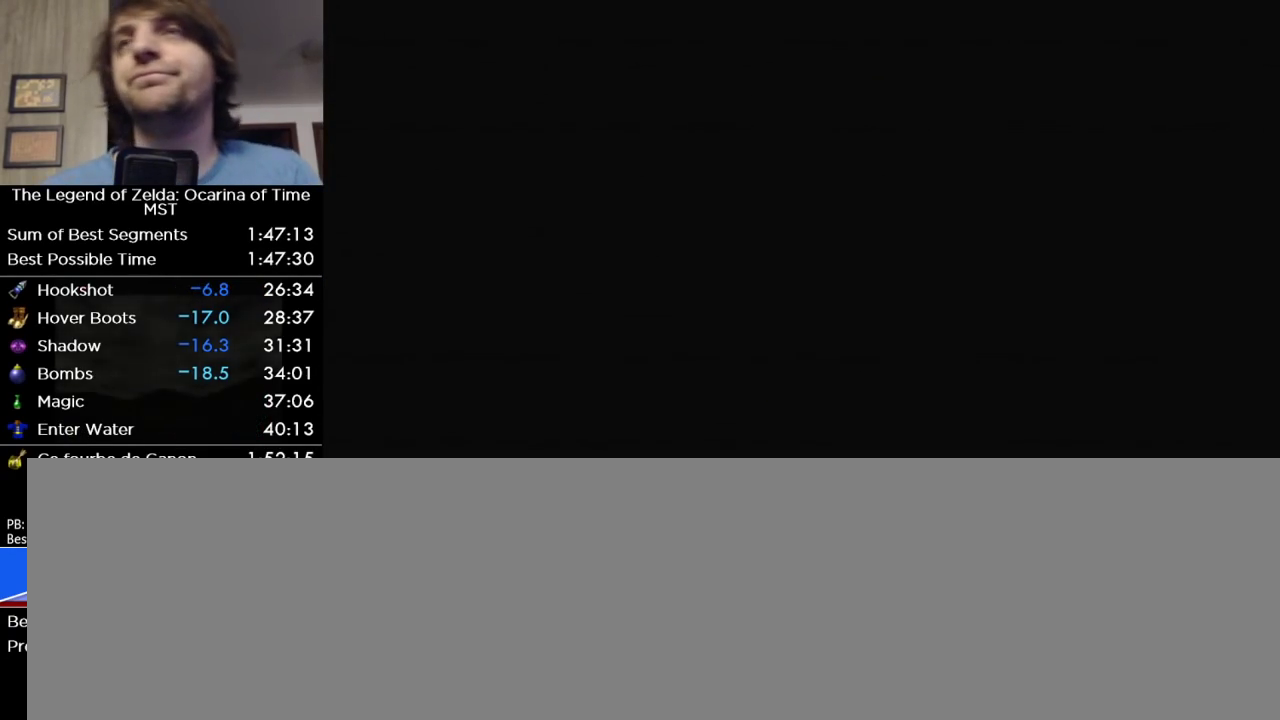
{"buttons": [], "left_stick": "center", "events": []}
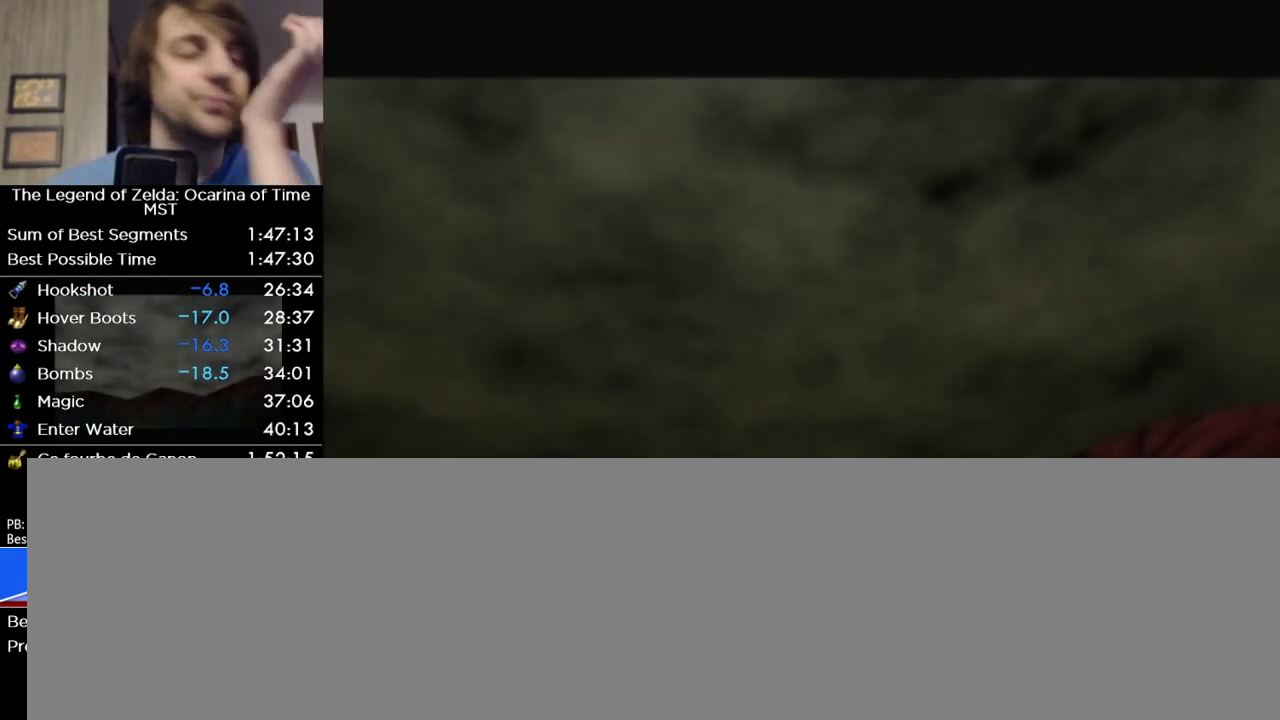
{"buttons": [], "left_stick": "center", "events": []}
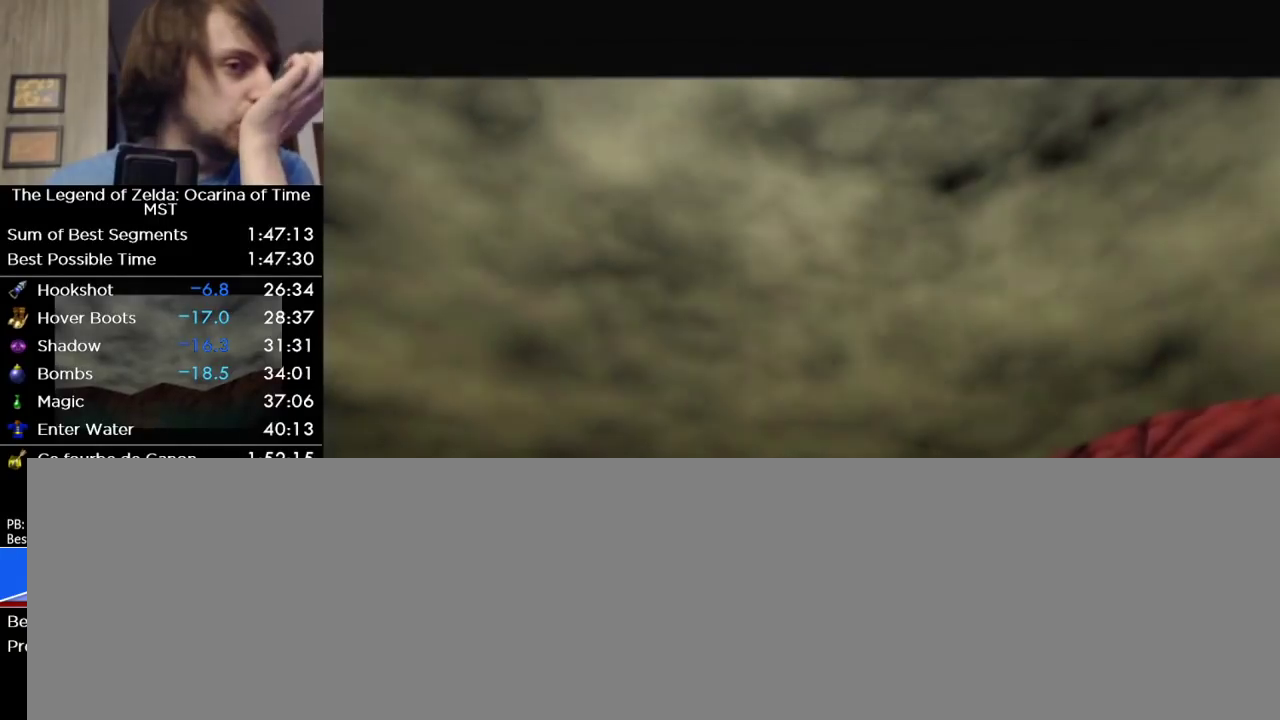
{"buttons": [], "left_stick": "center", "events": []}
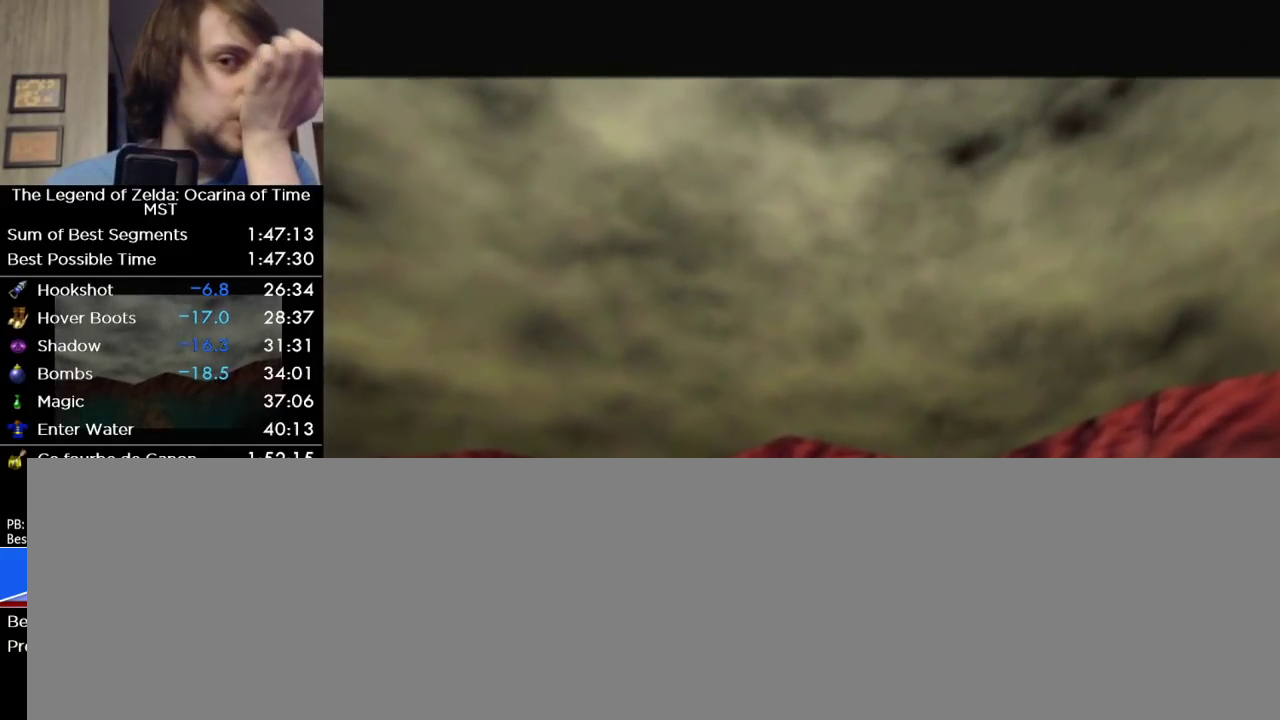
{"buttons": [], "left_stick": "center", "events": []}
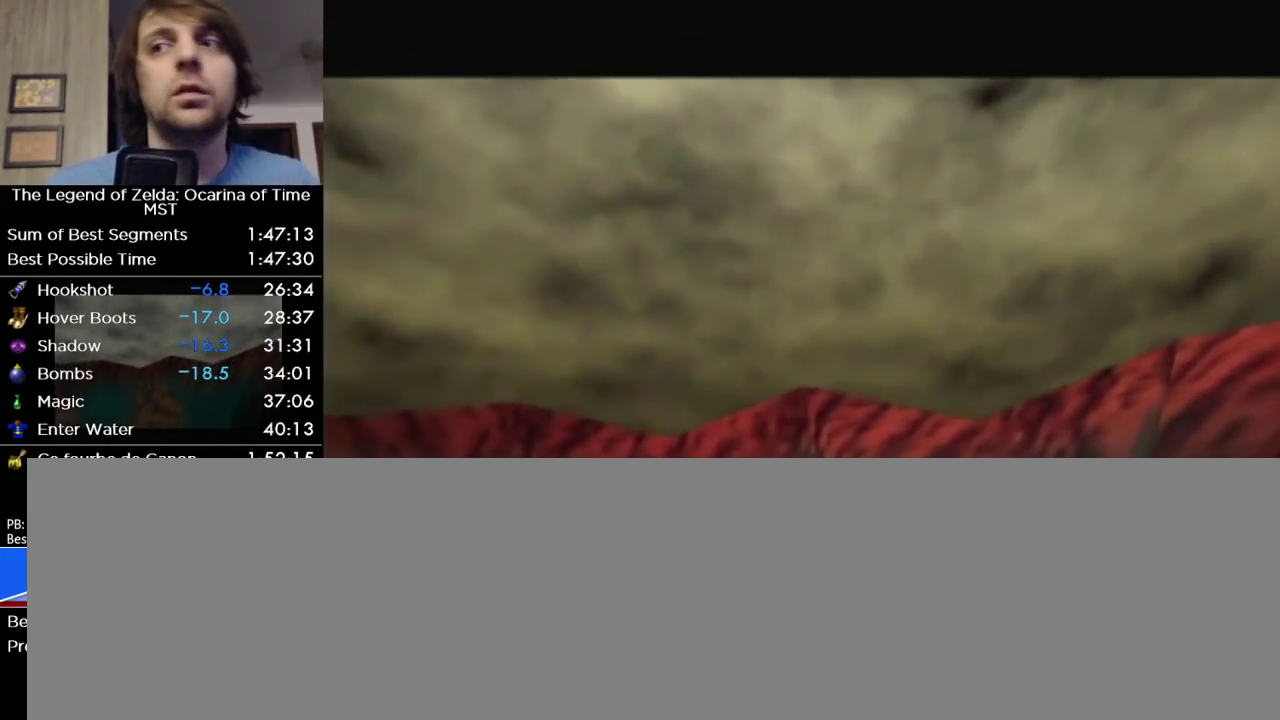
{"buttons": [], "left_stick": "center", "events": []}
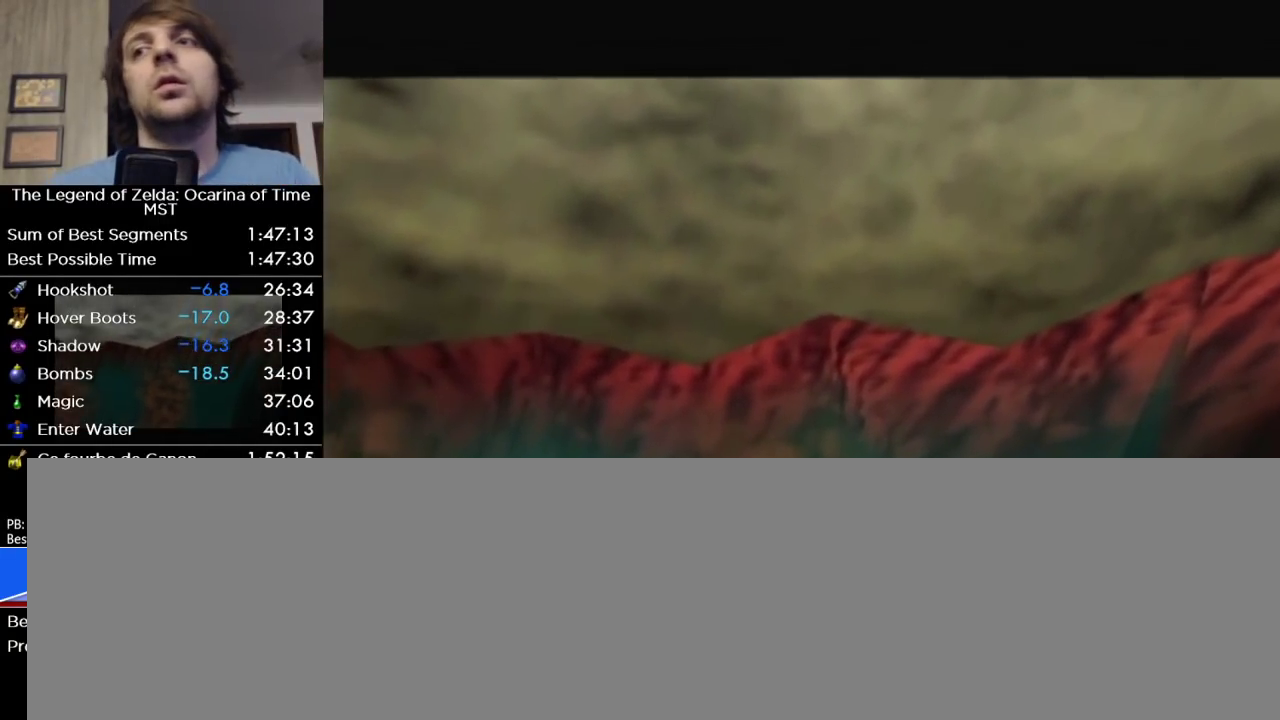
{"buttons": [], "left_stick": "up"}
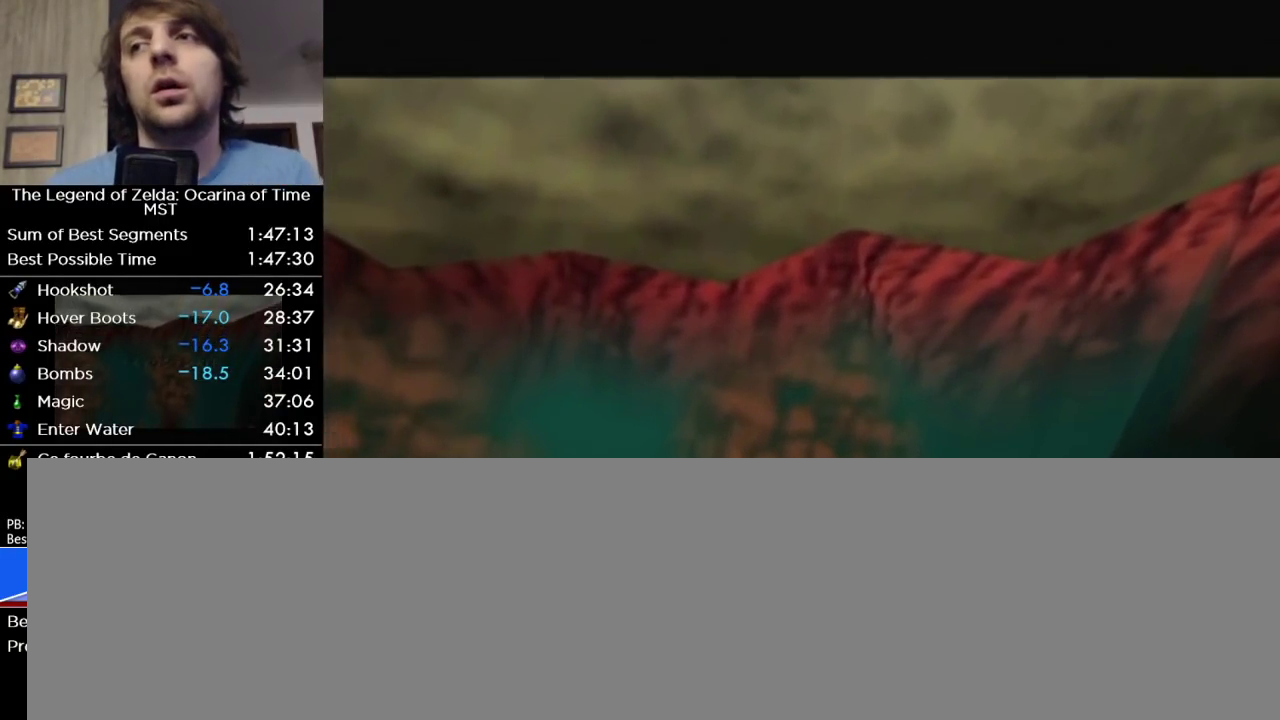
{"buttons": [], "left_stick": "center"}
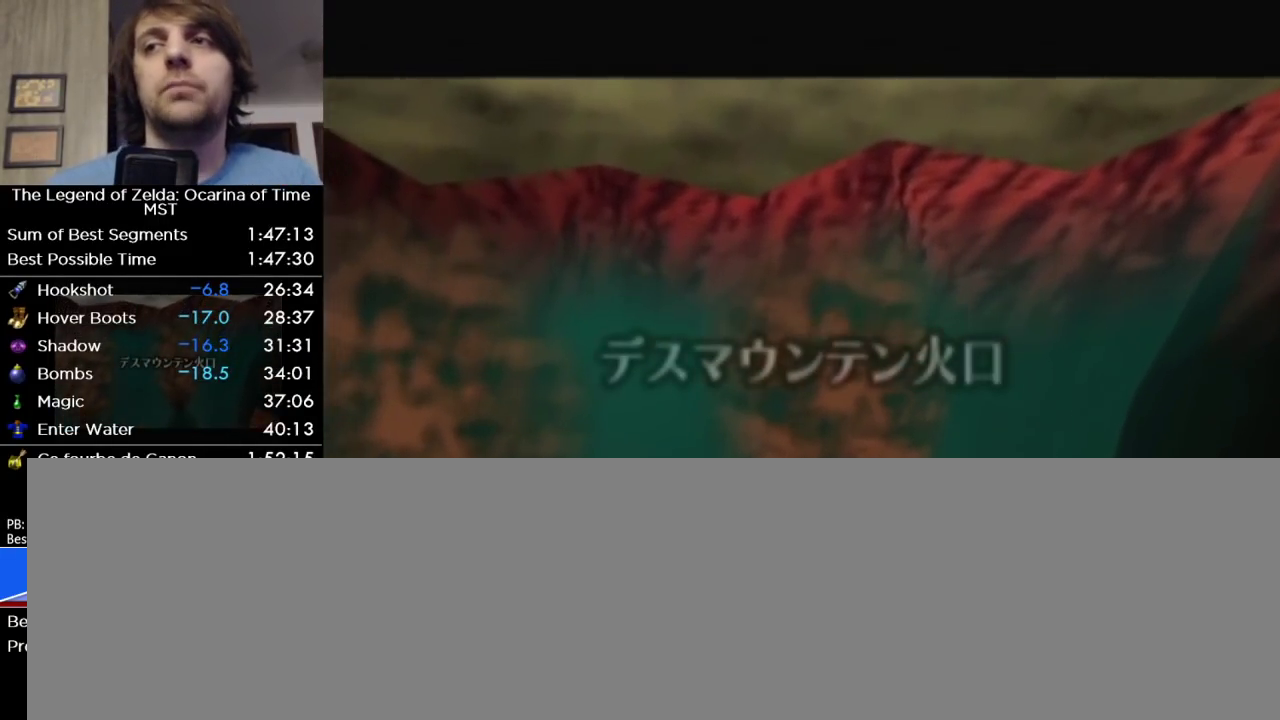
{"buttons": [], "left_stick": "down", "events": [[67, "left_stick", "up"], [250, "left_stick", "down"], [383, "left_stick", "up"], [500, "left_stick", "down"]]}
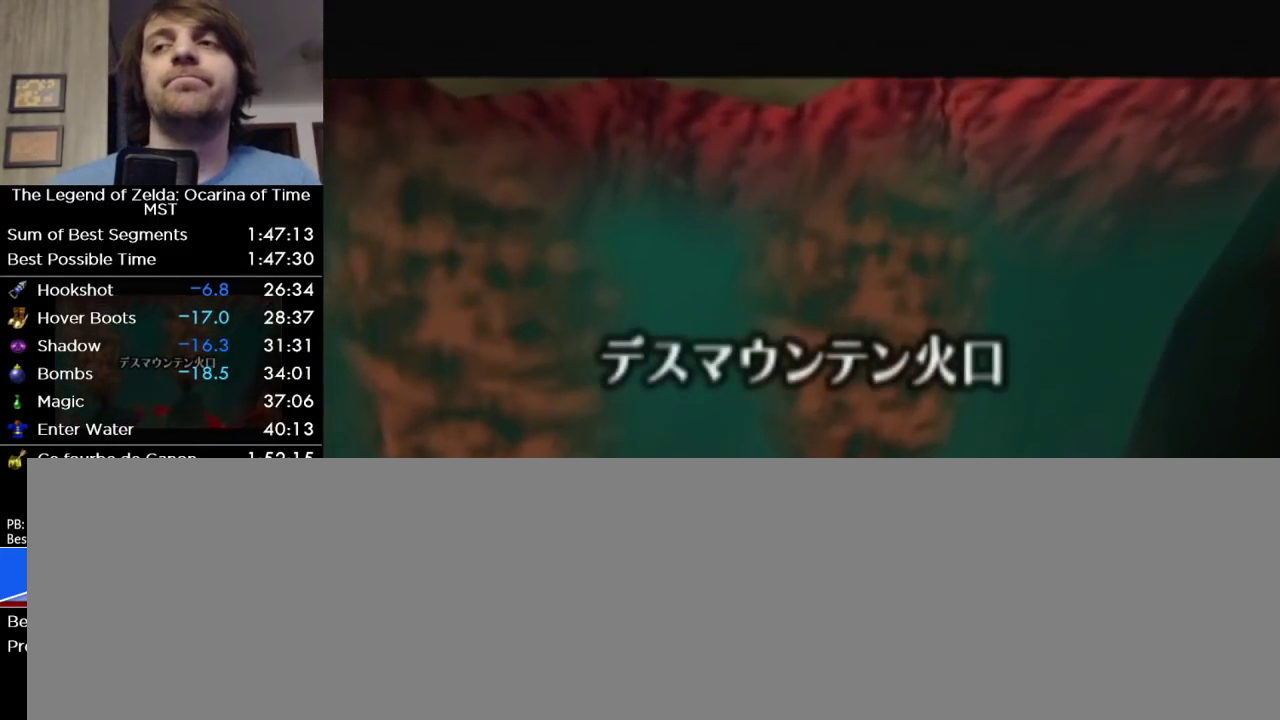
{"buttons": [], "left_stick": "center", "events": [[133, "left_stick", "up"], [217, "left_stick", "down"], [283, "left_stick", "center"]]}
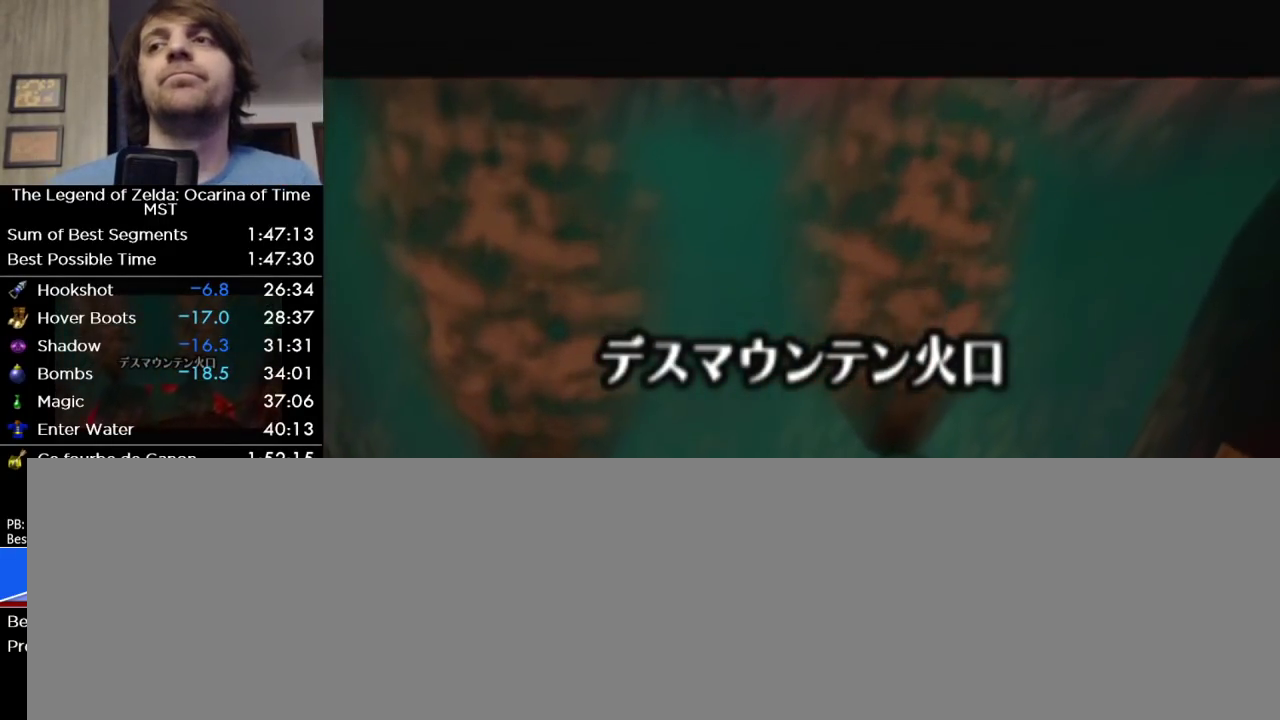
{"buttons": [], "left_stick": "center", "events": []}
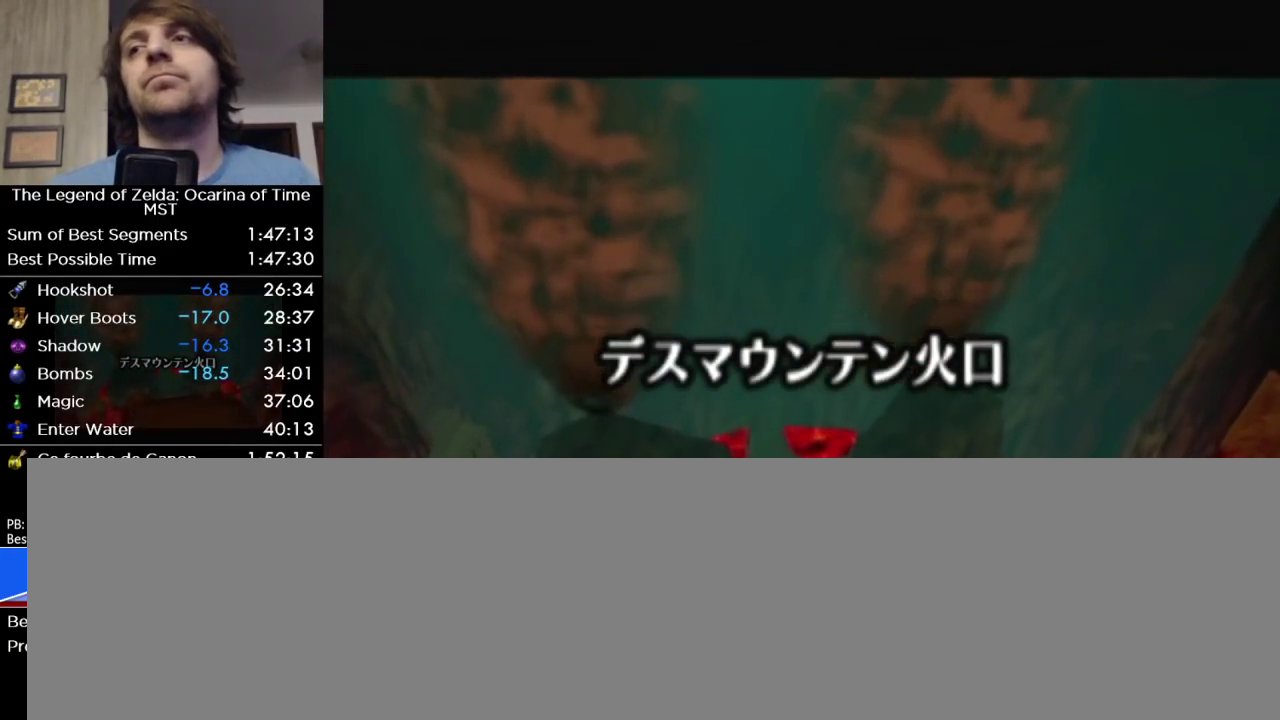
{"buttons": [], "left_stick": "center", "events": []}
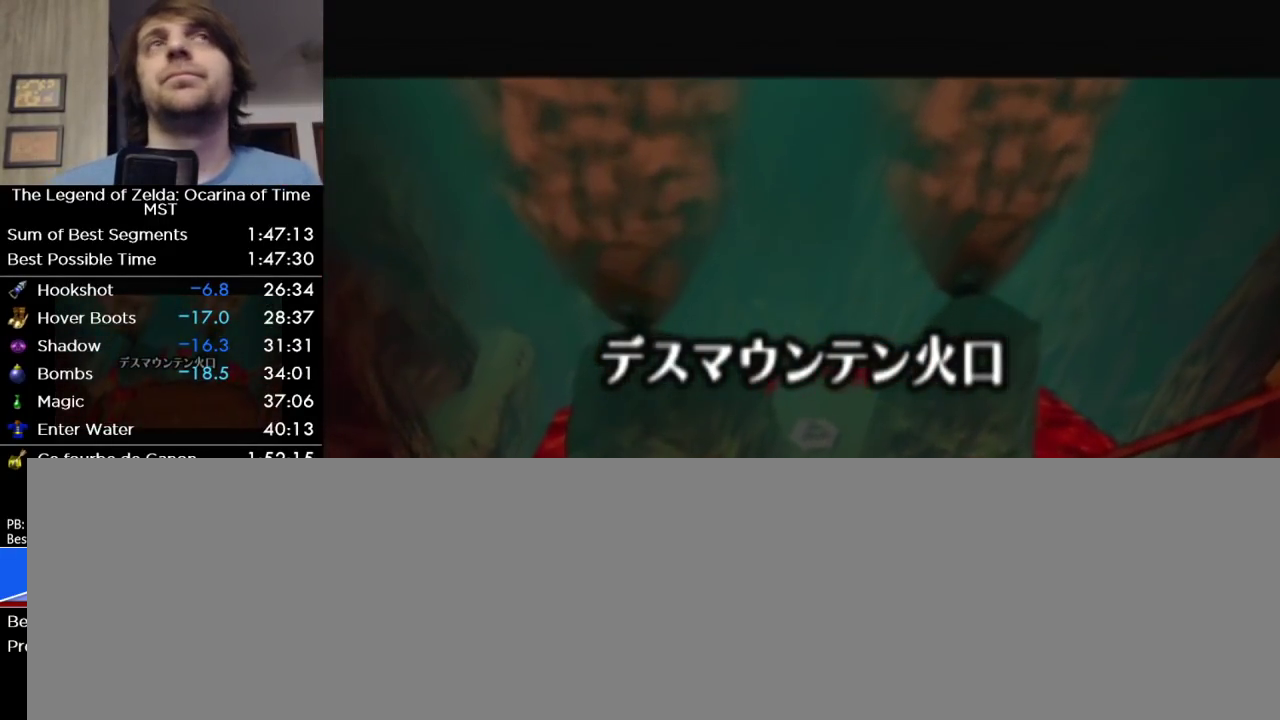
{"buttons": [], "left_stick": "center", "events": []}
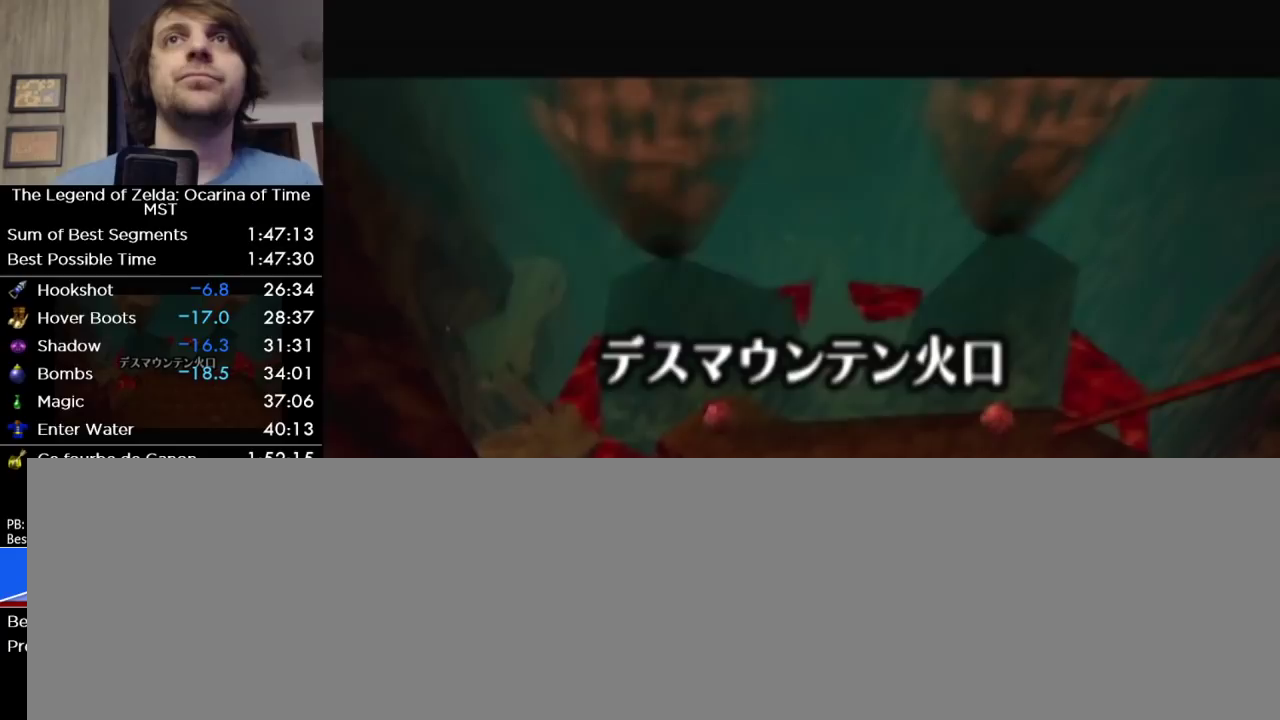
{"buttons": [], "left_stick": "up"}
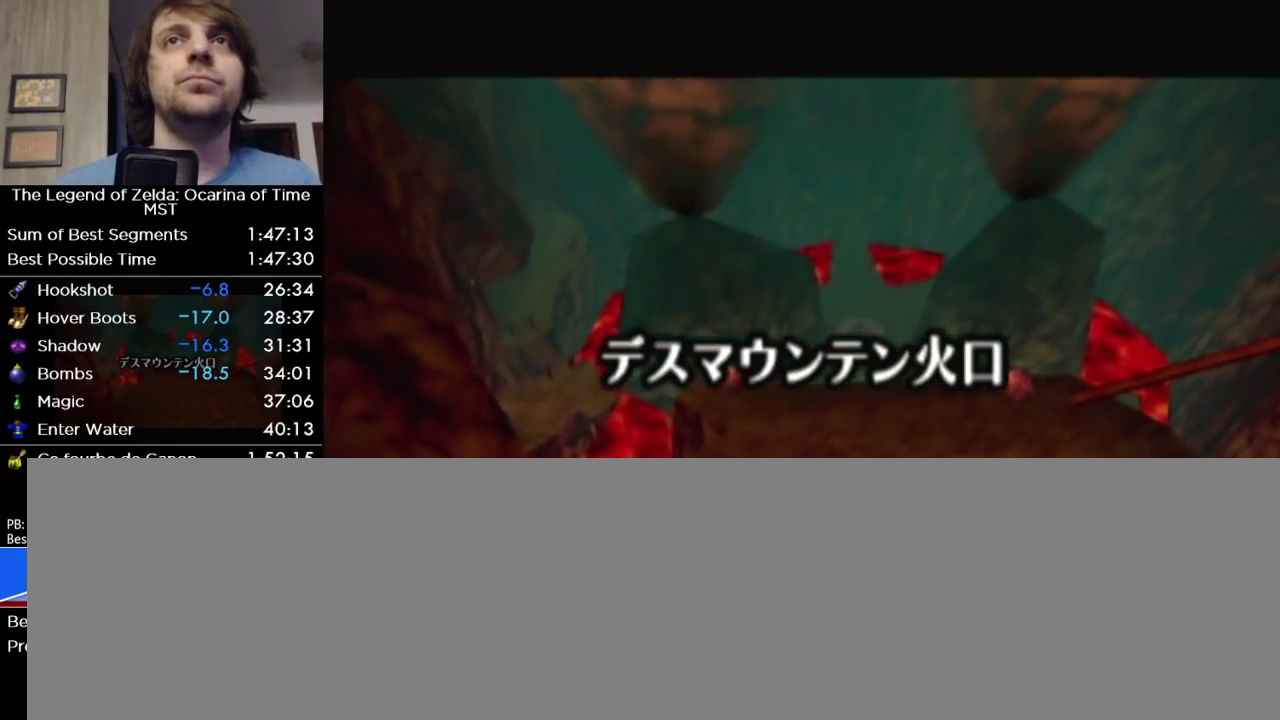
{"buttons": [], "left_stick": "up", "events": []}
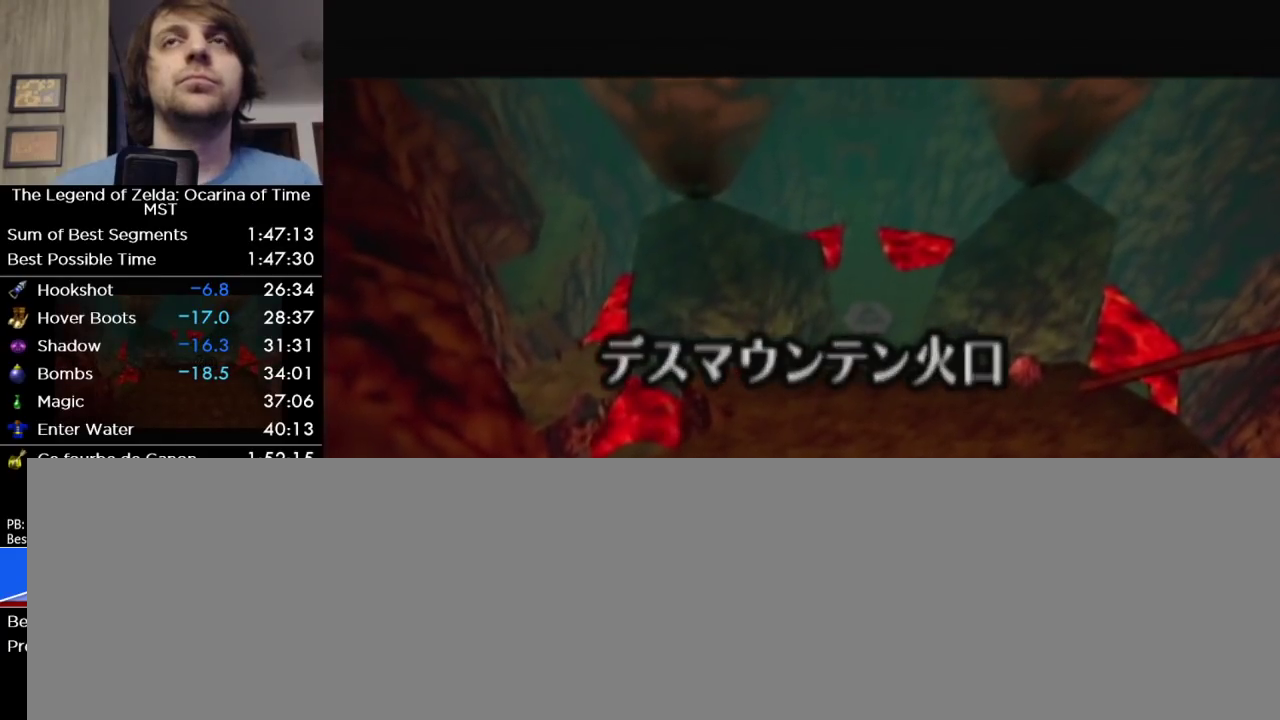
{"buttons": [], "left_stick": "up-right"}
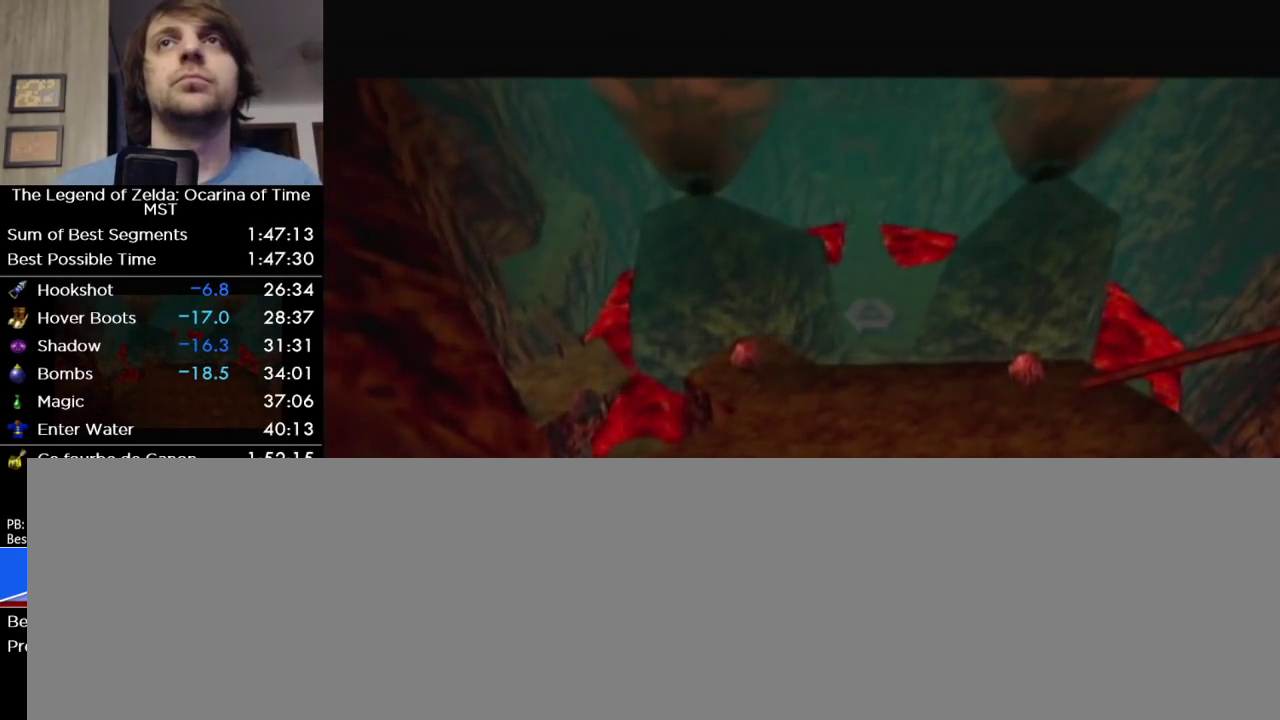
{"buttons": [], "left_stick": "up-right", "events": []}